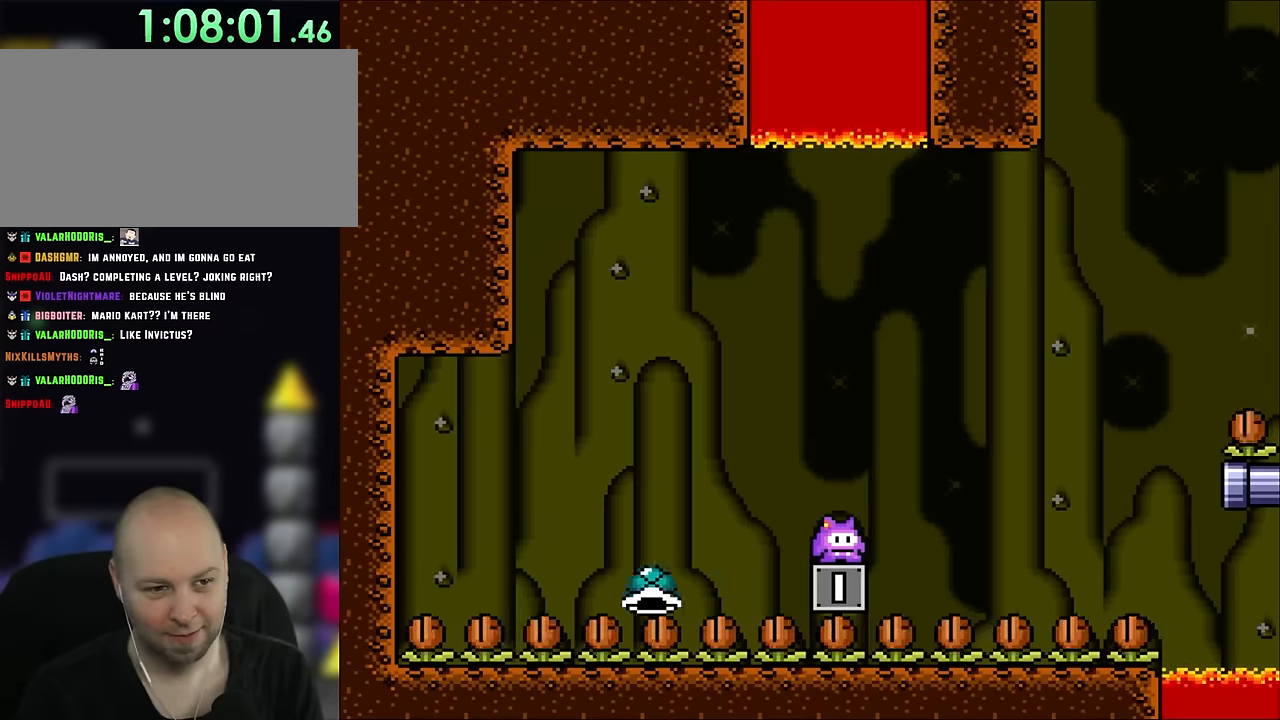
Gameplay with a controller (Nintendo layout); each line is a JSON object with the inputs held at the frame after it. "events" lists button and stick changes between this image and that frame as [ms after this image, input, new state], when the widget could be followed in between. Not read: L3 R3 Y.
{"buttons": [], "events": [[434, "X", "up"]]}
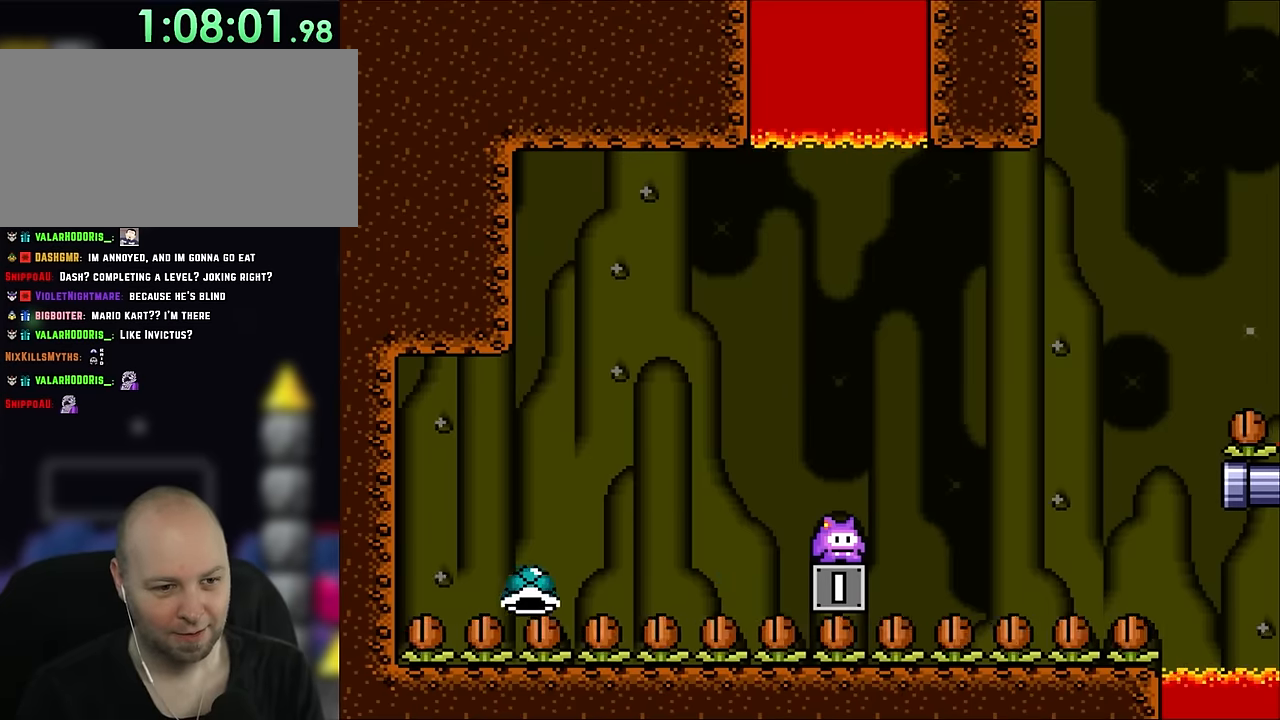
{"buttons": ["DPAD_RIGHT"], "events": [[34, "DPAD_RIGHT", "down"], [50, "B", "down"], [384, "B", "up"]]}
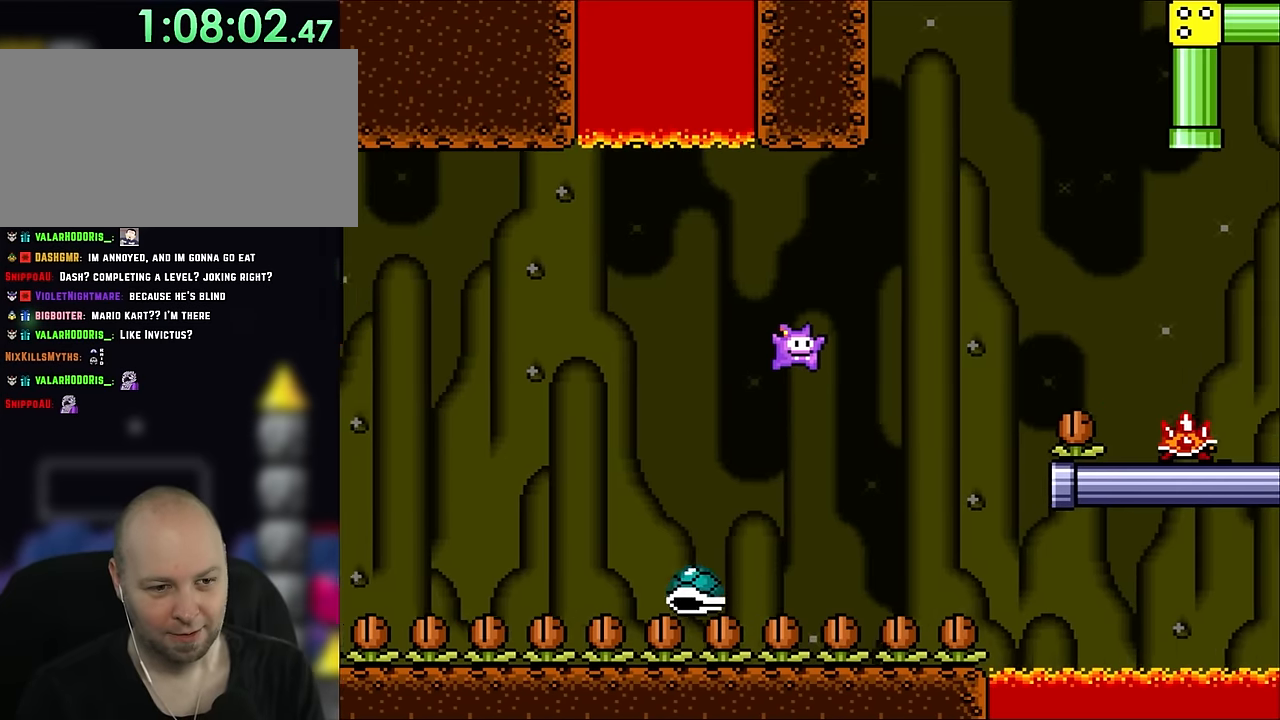
{"buttons": ["B", "DPAD_RIGHT"], "events": [[100, "B", "down"], [100, "DPAD_UP", "down"], [117, "DPAD_LEFT", "down"], [117, "DPAD_RIGHT", "up"], [234, "DPAD_LEFT", "up"], [234, "DPAD_RIGHT", "down"], [234, "DPAD_UP", "up"]]}
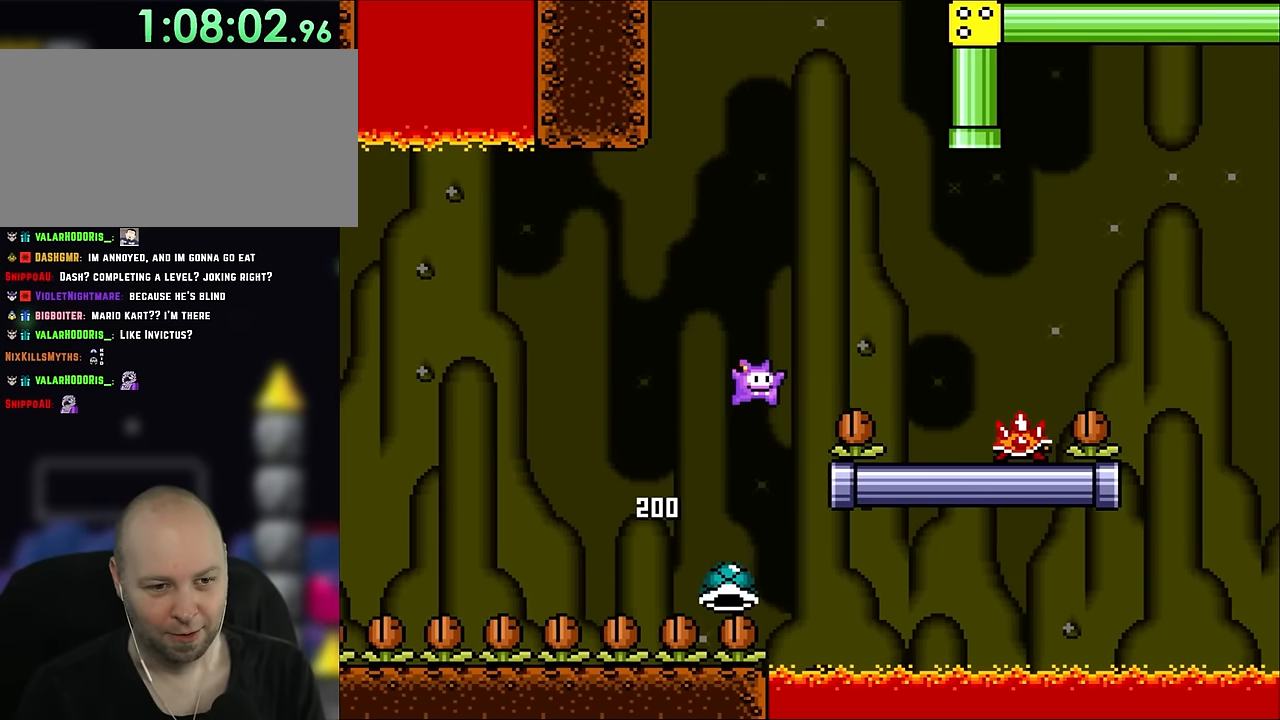
{"buttons": ["X"], "events": [[150, "B", "up"], [234, "X", "down"], [250, "DPAD_UP", "down"], [284, "DPAD_LEFT", "down"], [284, "DPAD_RIGHT", "up"], [284, "DPAD_UP", "up"], [434, "DPAD_LEFT", "up"]]}
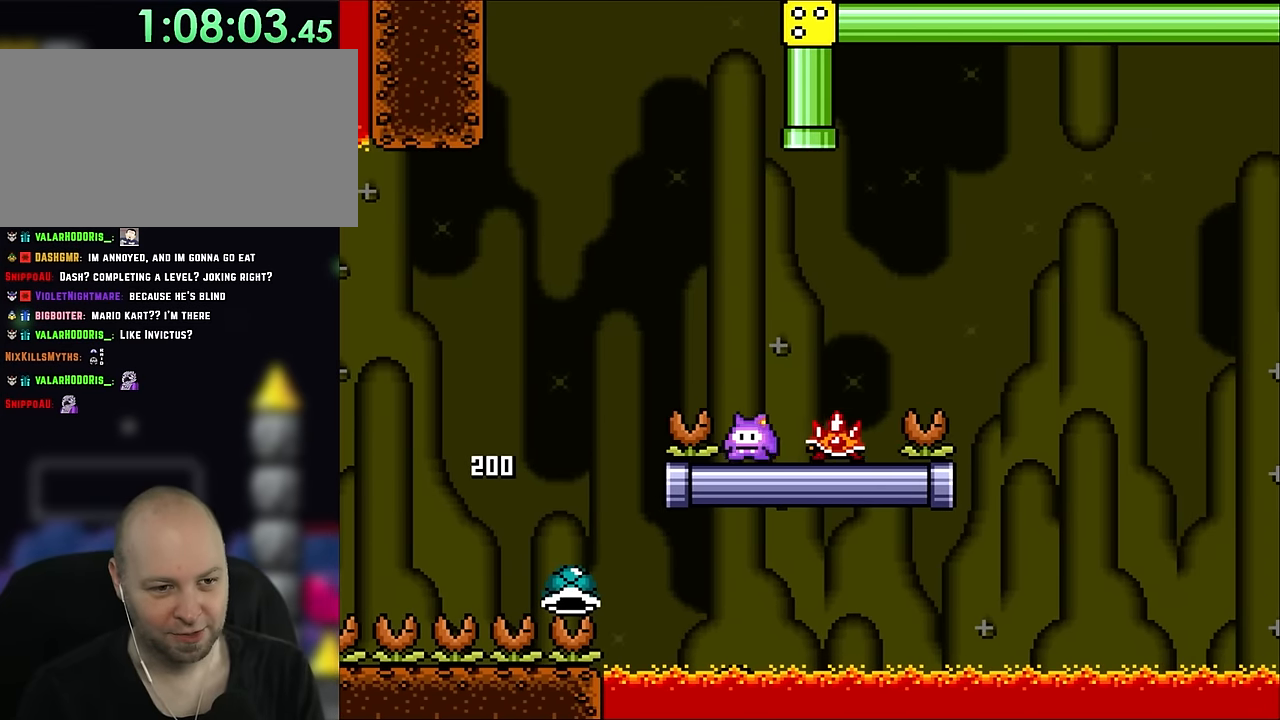
{"buttons": ["A", "X", "DPAD_UP", "DPAD_RIGHT"], "events": [[50, "A", "down"], [50, "DPAD_RIGHT", "down"], [117, "DPAD_UP", "down"], [150, "A", "up"], [184, "DPAD_LEFT", "down"], [184, "DPAD_RIGHT", "up"], [234, "DPAD_UP", "up"], [284, "DPAD_LEFT", "up"], [284, "DPAD_UP", "down"], [317, "DPAD_RIGHT", "down"], [317, "DPAD_UP", "up"], [417, "A", "down"], [417, "DPAD_UP", "down"]]}
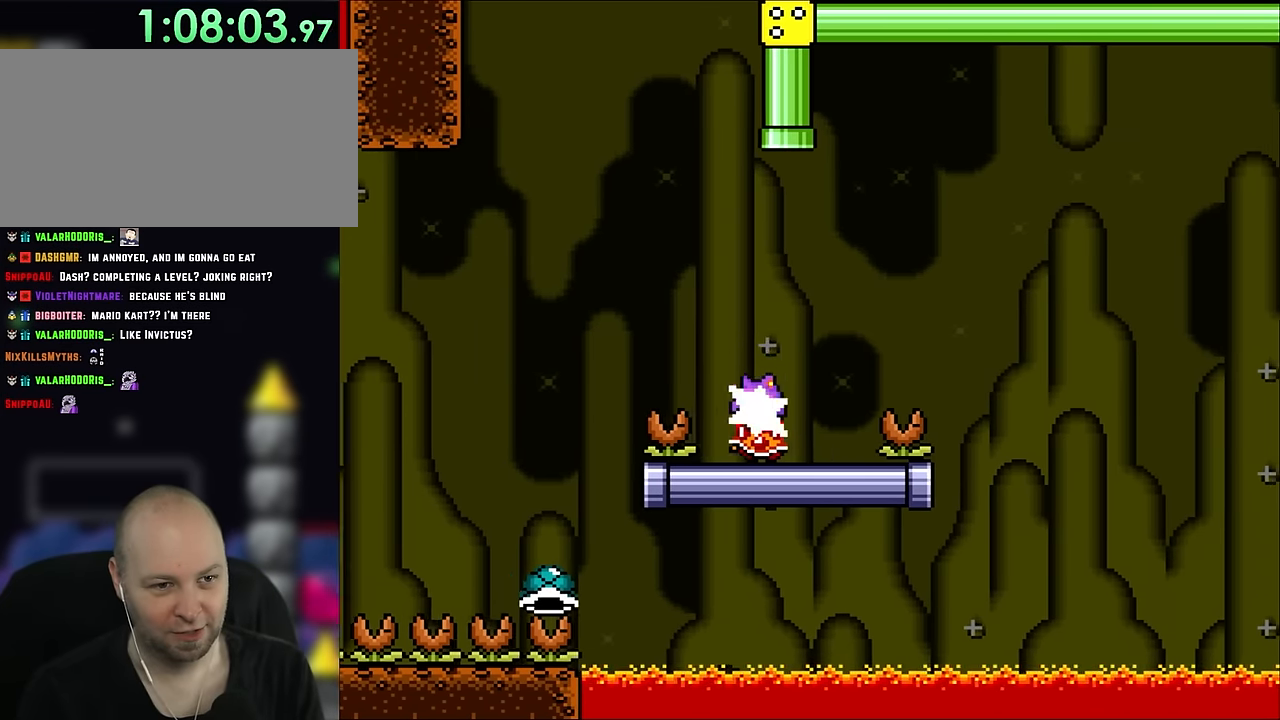
{"buttons": ["A", "X", "DPAD_UP"], "events": [[50, "DPAD_RIGHT", "up"], [84, "DPAD_LEFT", "down"], [300, "DPAD_LEFT", "up"], [317, "DPAD_RIGHT", "down"], [434, "DPAD_RIGHT", "up"]]}
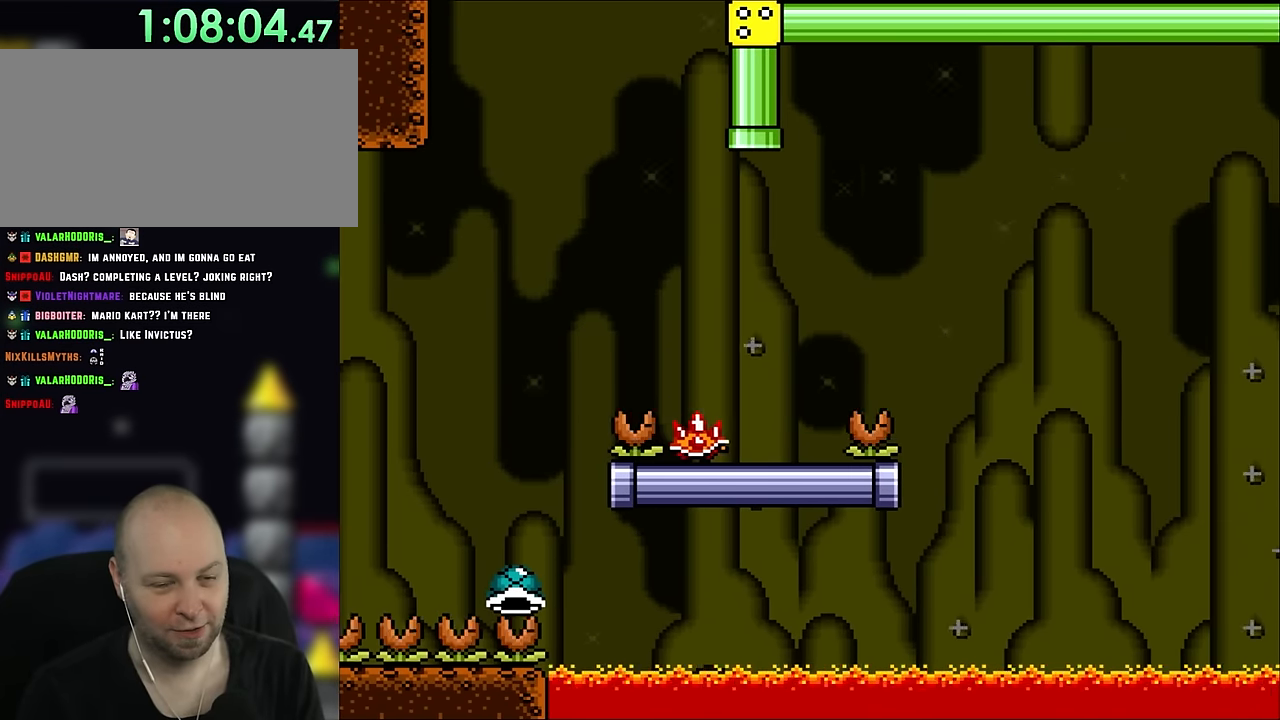
{"buttons": ["A", "X"], "events": [[17, "DPAD_UP", "up"]]}
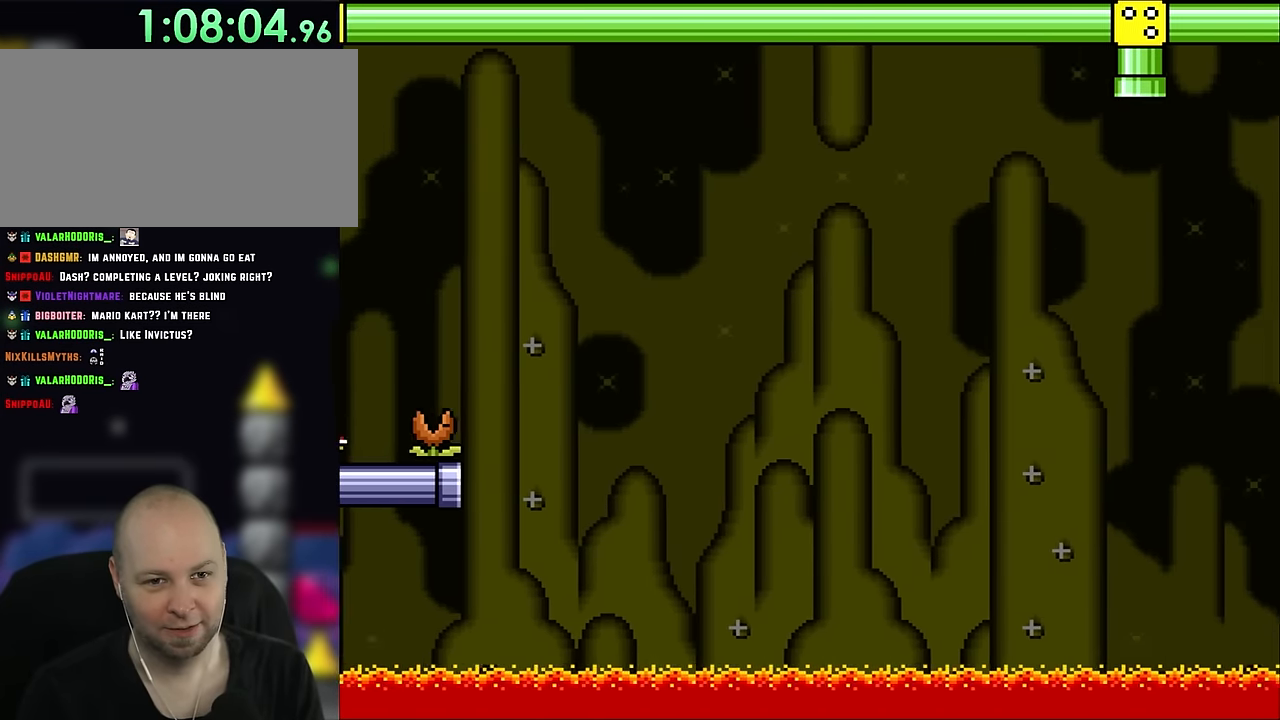
{"buttons": ["A", "X"], "events": []}
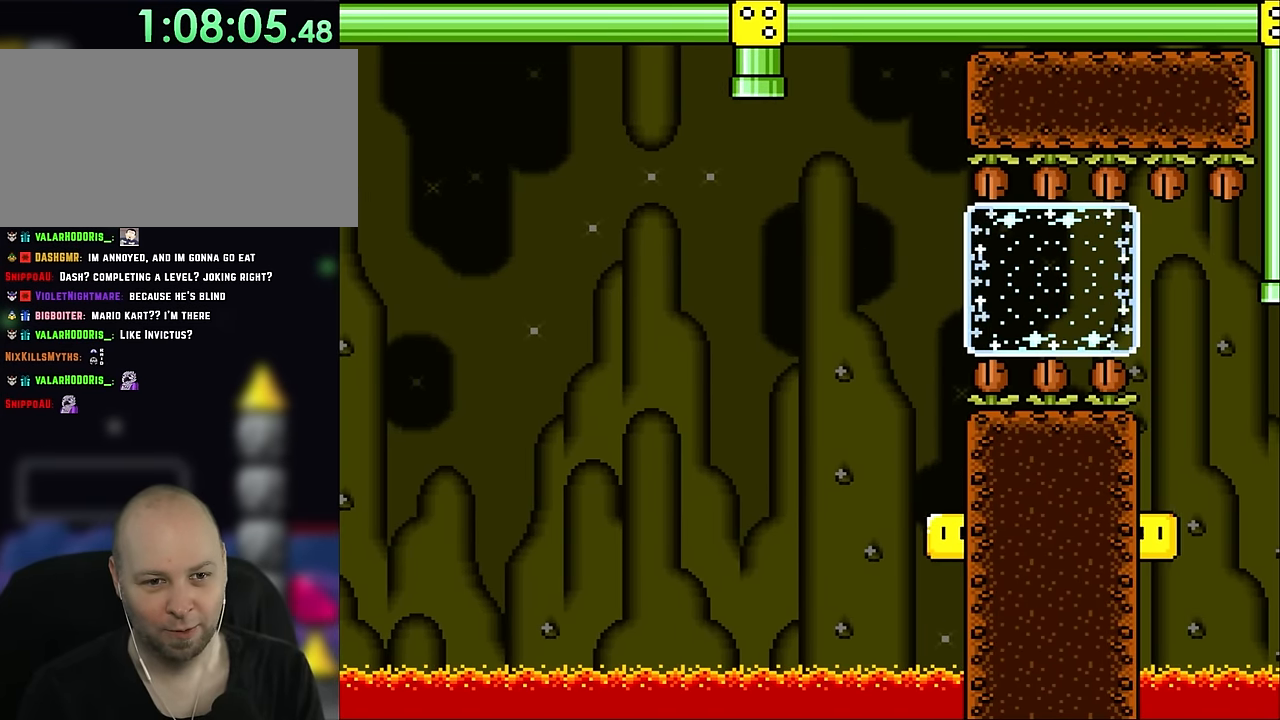
{"buttons": ["A", "B", "X", "DPAD_RIGHT"], "events": [[300, "DPAD_RIGHT", "down"], [467, "B", "down"]]}
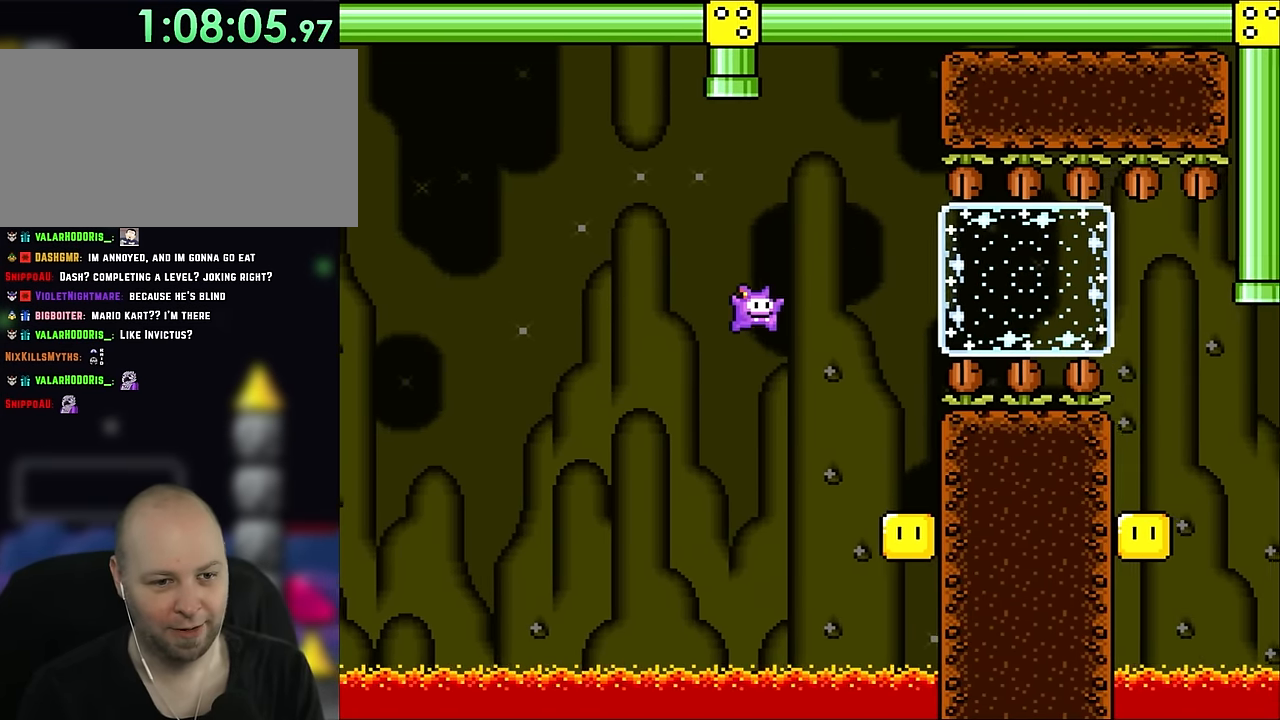
{"buttons": ["B", "DPAD_LEFT"], "events": [[234, "A", "up"], [267, "B", "up"], [300, "X", "up"], [384, "B", "down"], [384, "DPAD_UP", "down"], [417, "DPAD_RIGHT", "up"], [450, "DPAD_LEFT", "down"], [450, "DPAD_UP", "up"]]}
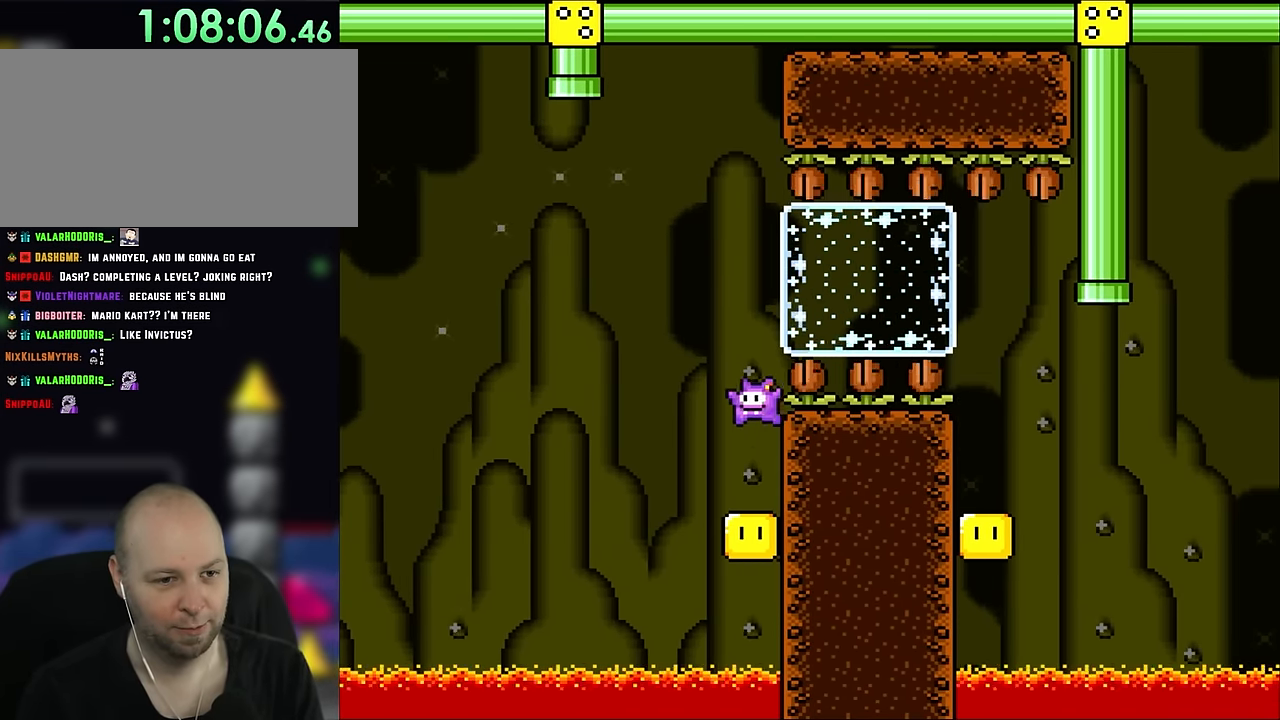
{"buttons": ["DPAD_DOWN", "DPAD_RIGHT"], "events": [[67, "DPAD_UP", "down"], [100, "DPAD_LEFT", "up"], [117, "DPAD_RIGHT", "down"], [117, "DPAD_UP", "up"], [434, "B", "up"], [434, "DPAD_DOWN", "down"]]}
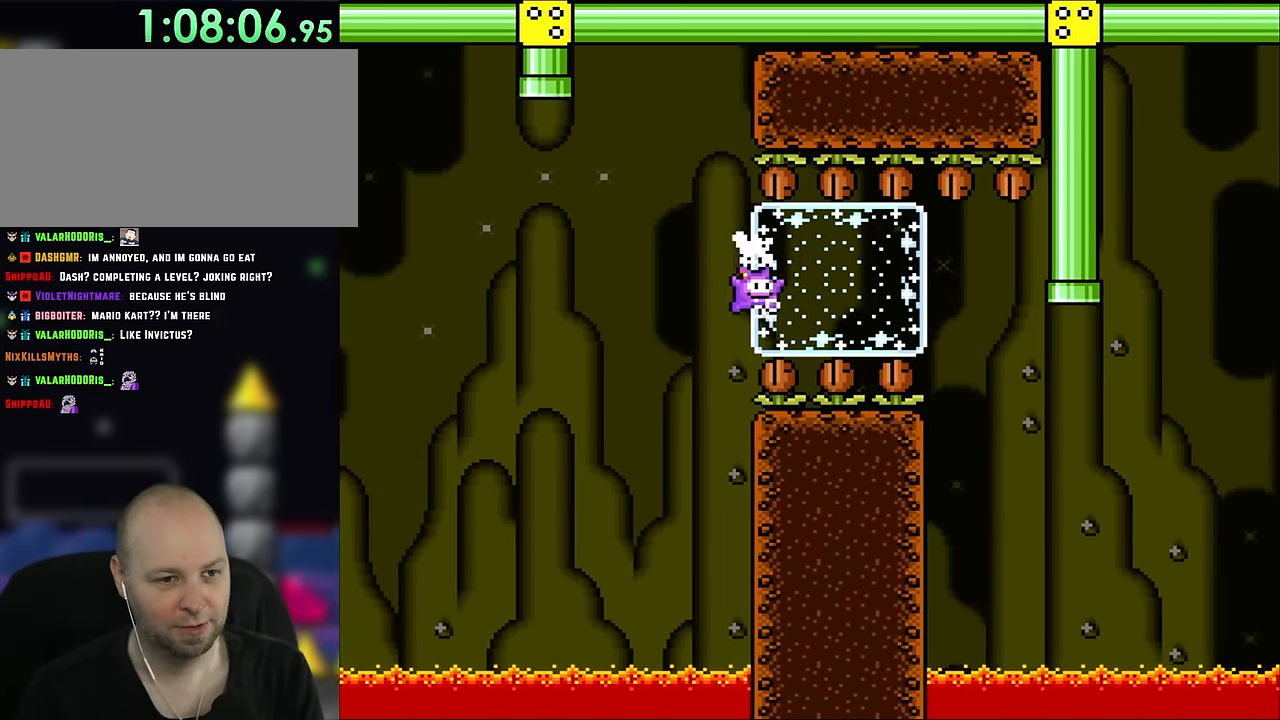
{"buttons": ["B", "DPAD_DOWN"], "events": [[84, "B", "down"], [267, "B", "up"], [417, "B", "down"], [450, "DPAD_RIGHT", "up"]]}
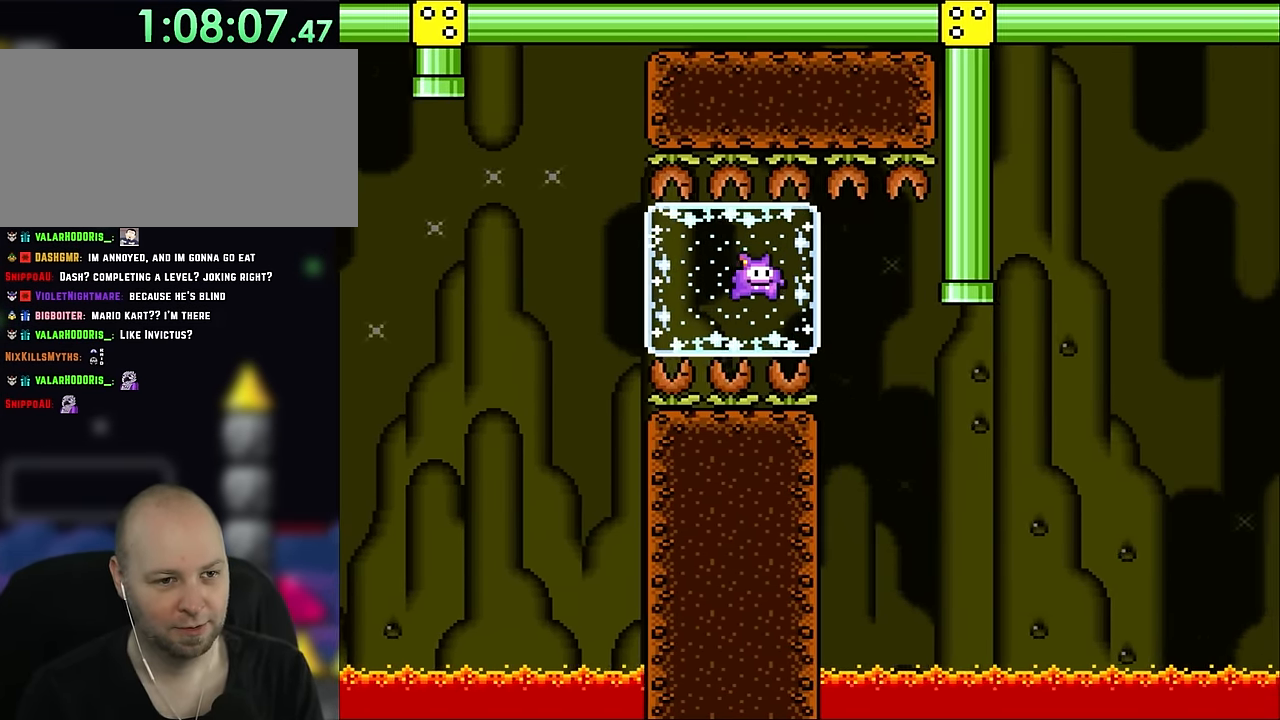
{"buttons": ["B", "DPAD_DOWN"], "events": [[84, "B", "up"], [384, "B", "down"]]}
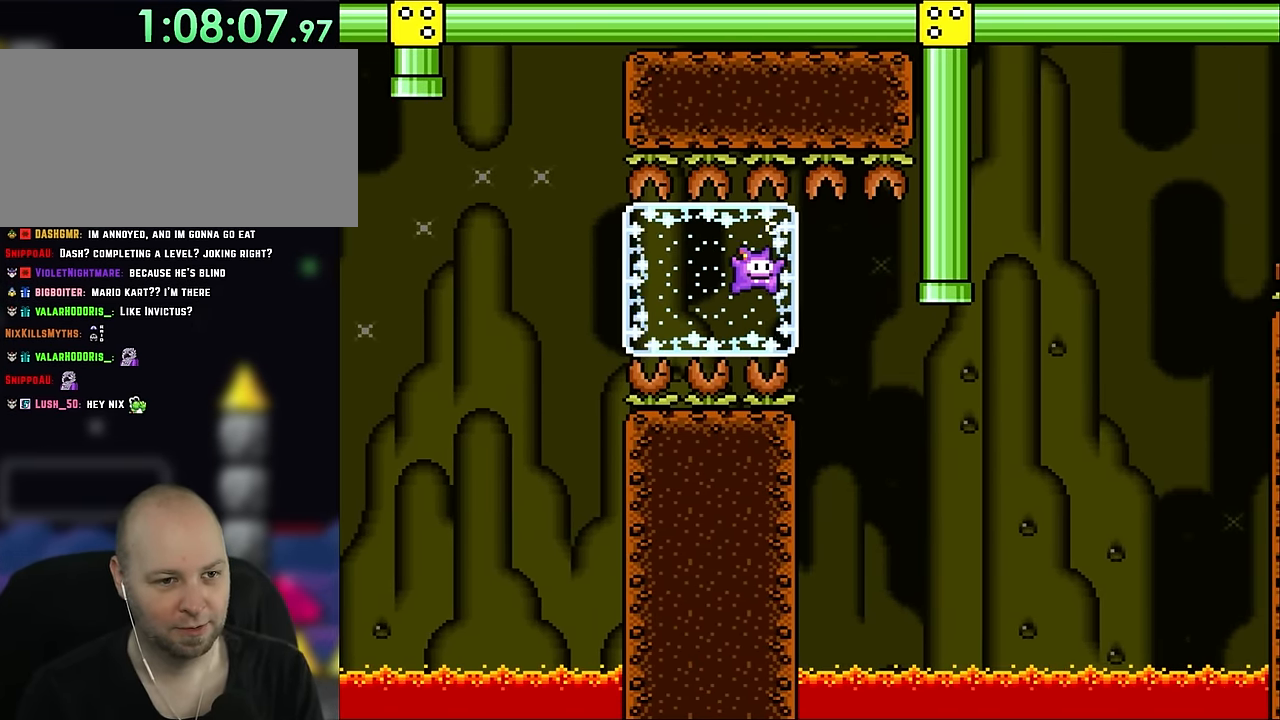
{"buttons": ["DPAD_DOWN", "DPAD_RIGHT"], "events": [[34, "B", "up"], [350, "B", "down"], [417, "DPAD_RIGHT", "down"], [500, "B", "up"]]}
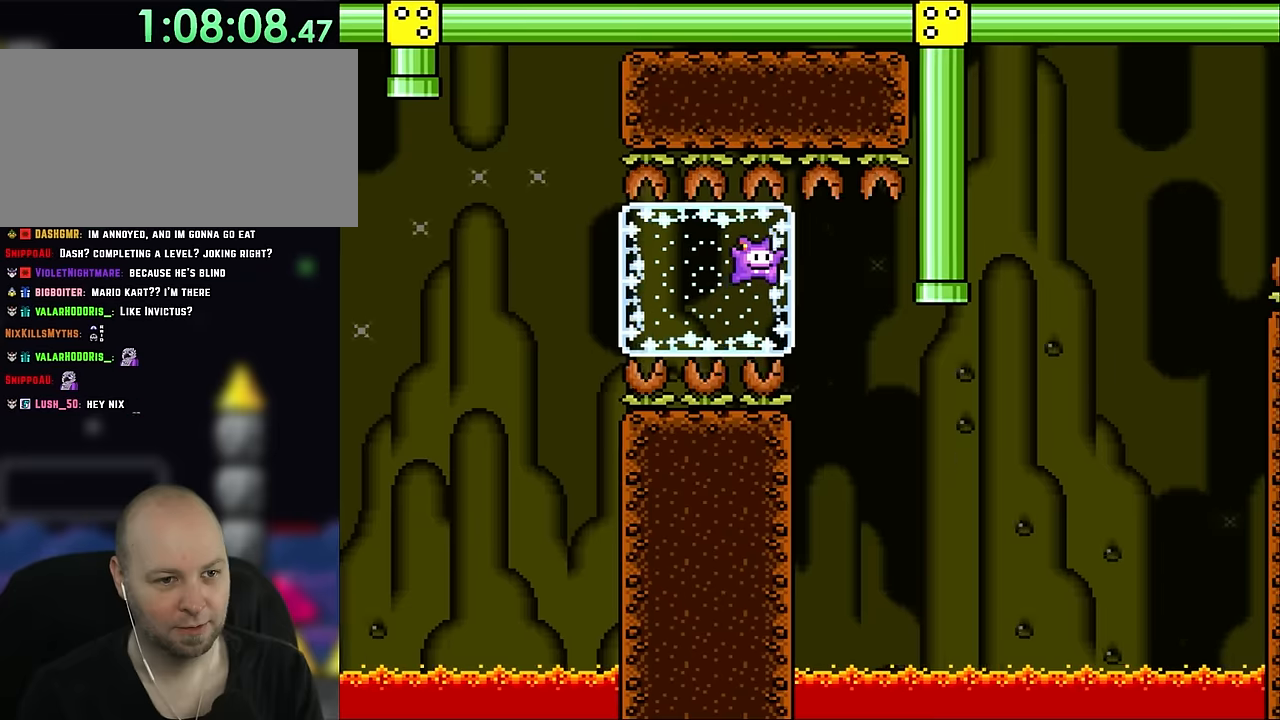
{"buttons": [], "events": [[50, "DPAD_DOWN", "up"], [250, "DPAD_DOWN", "down"], [250, "DPAD_RIGHT", "up"], [300, "DPAD_DOWN", "up"], [300, "DPAD_LEFT", "down"], [417, "DPAD_LEFT", "up"]]}
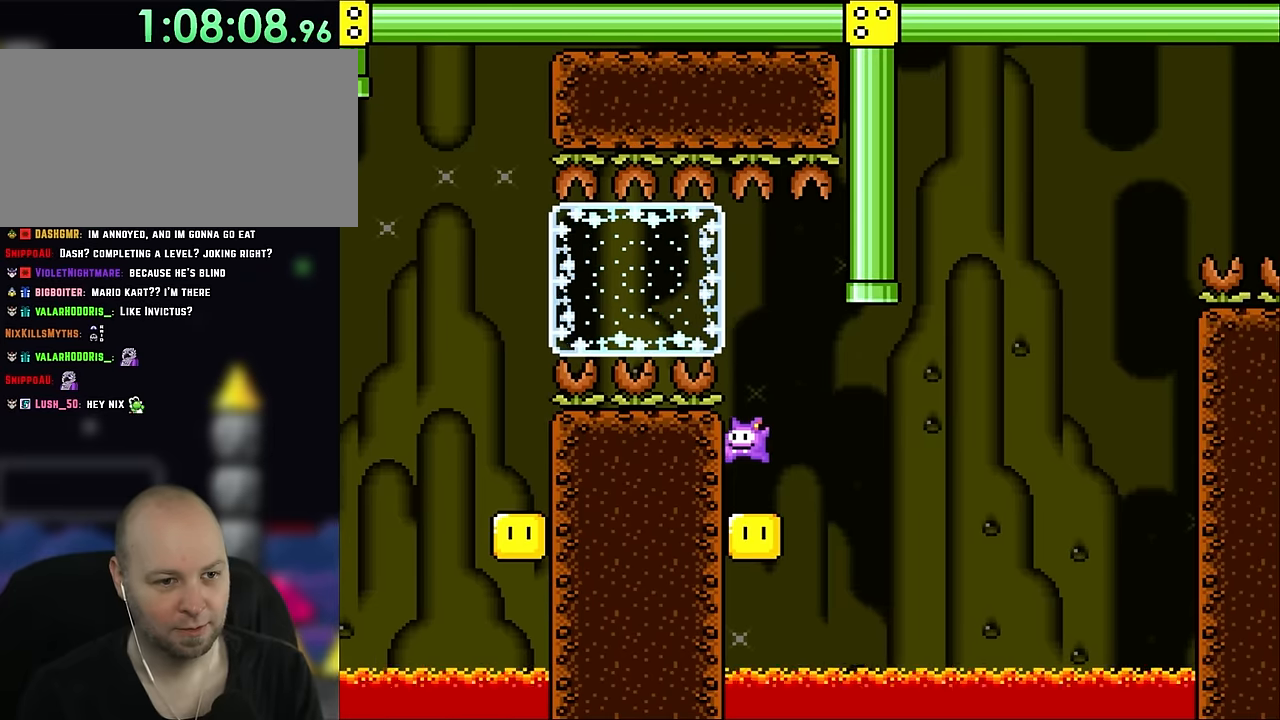
{"buttons": ["DPAD_UP", "DPAD_RIGHT"], "events": [[150, "X", "down"], [317, "DPAD_RIGHT", "down"], [367, "X", "up"], [417, "DPAD_UP", "down"]]}
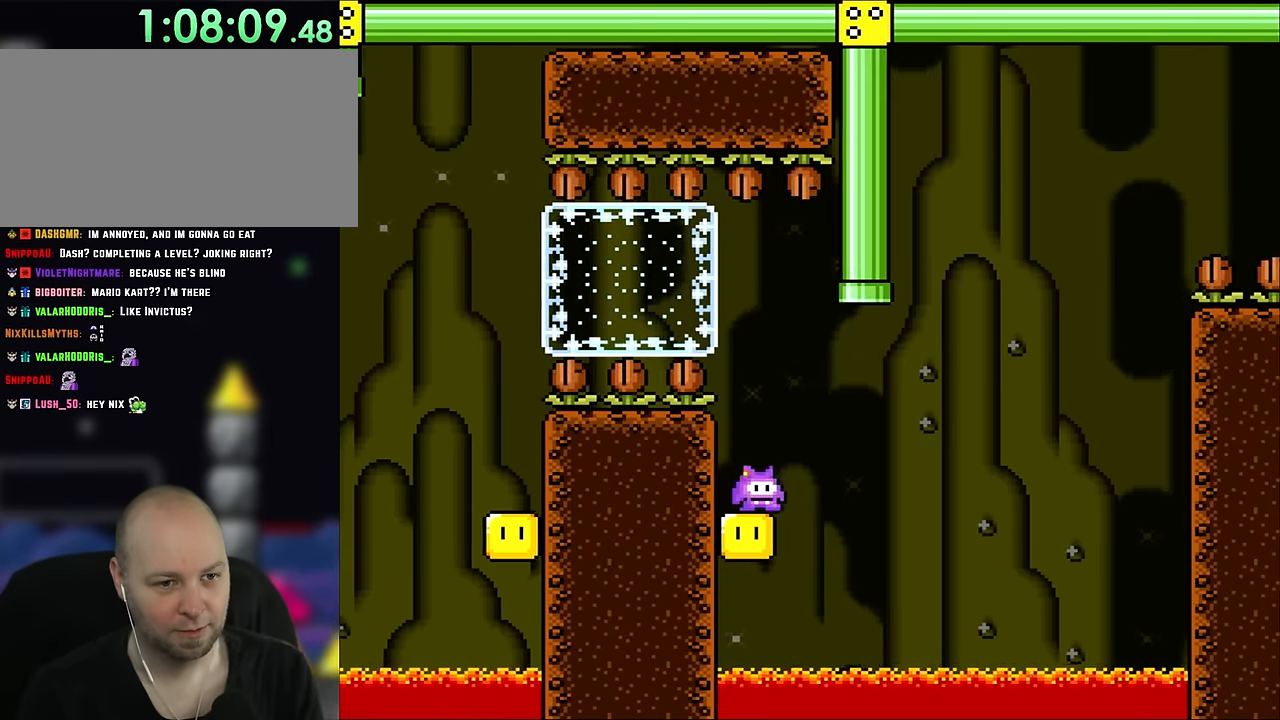
{"buttons": ["B"], "events": [[17, "B", "down"], [234, "DPAD_RIGHT", "up"], [384, "DPAD_UP", "up"]]}
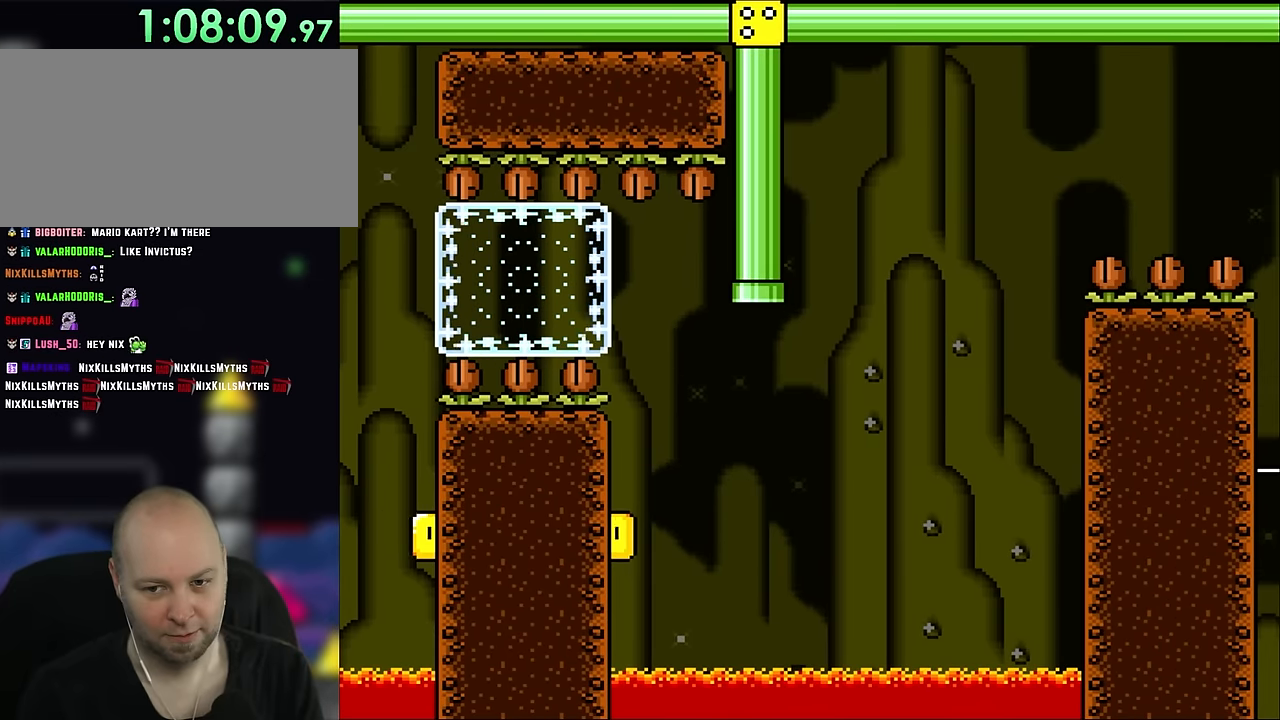
{"buttons": ["B"], "events": []}
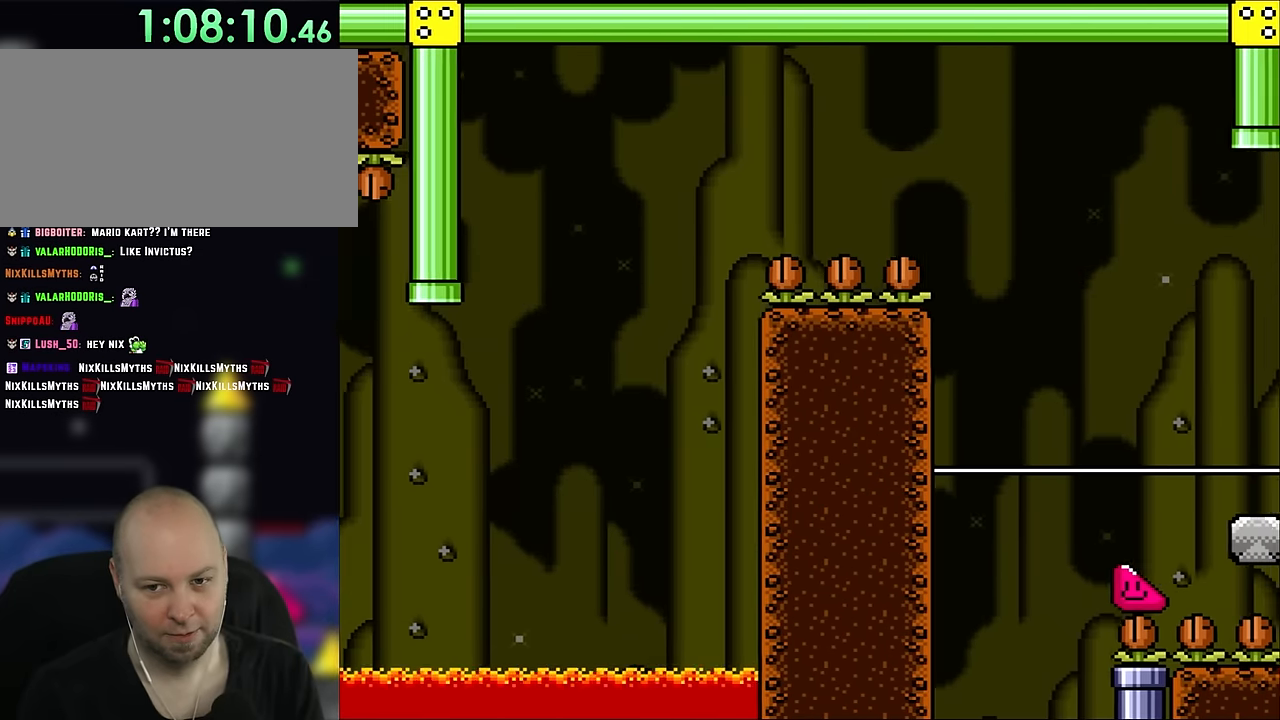
{"buttons": ["B"], "events": []}
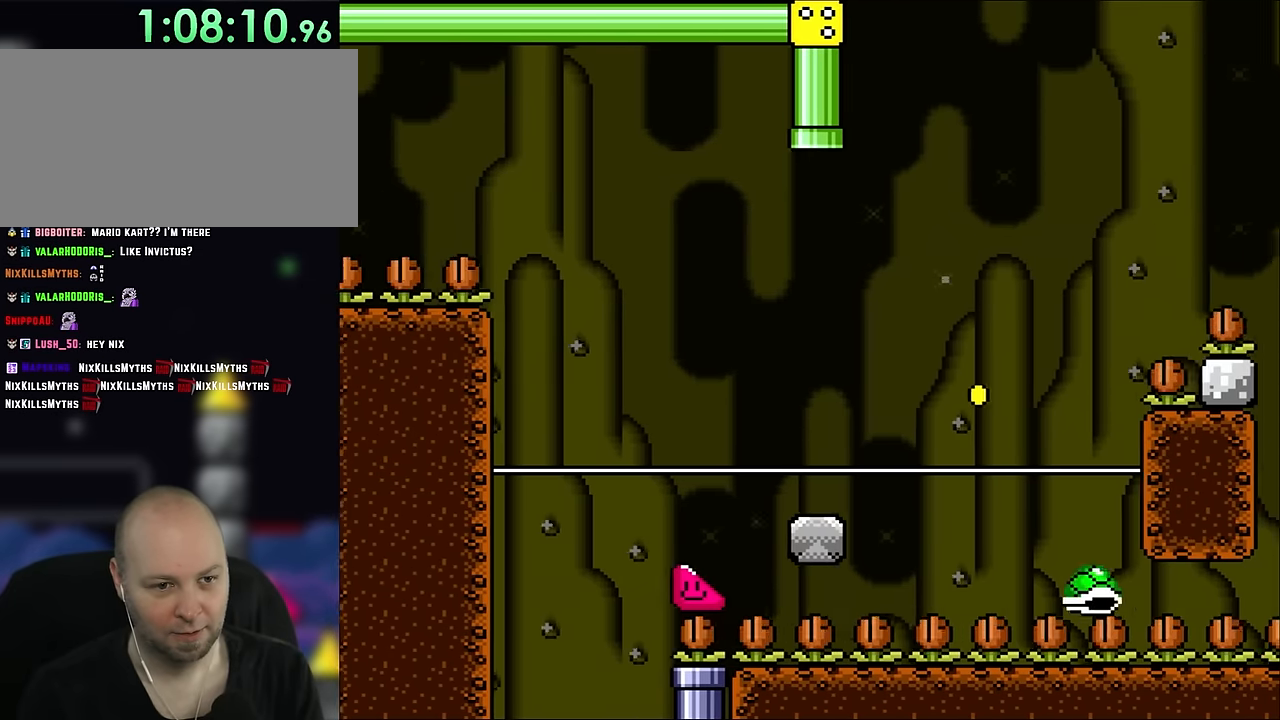
{"buttons": ["B"], "events": []}
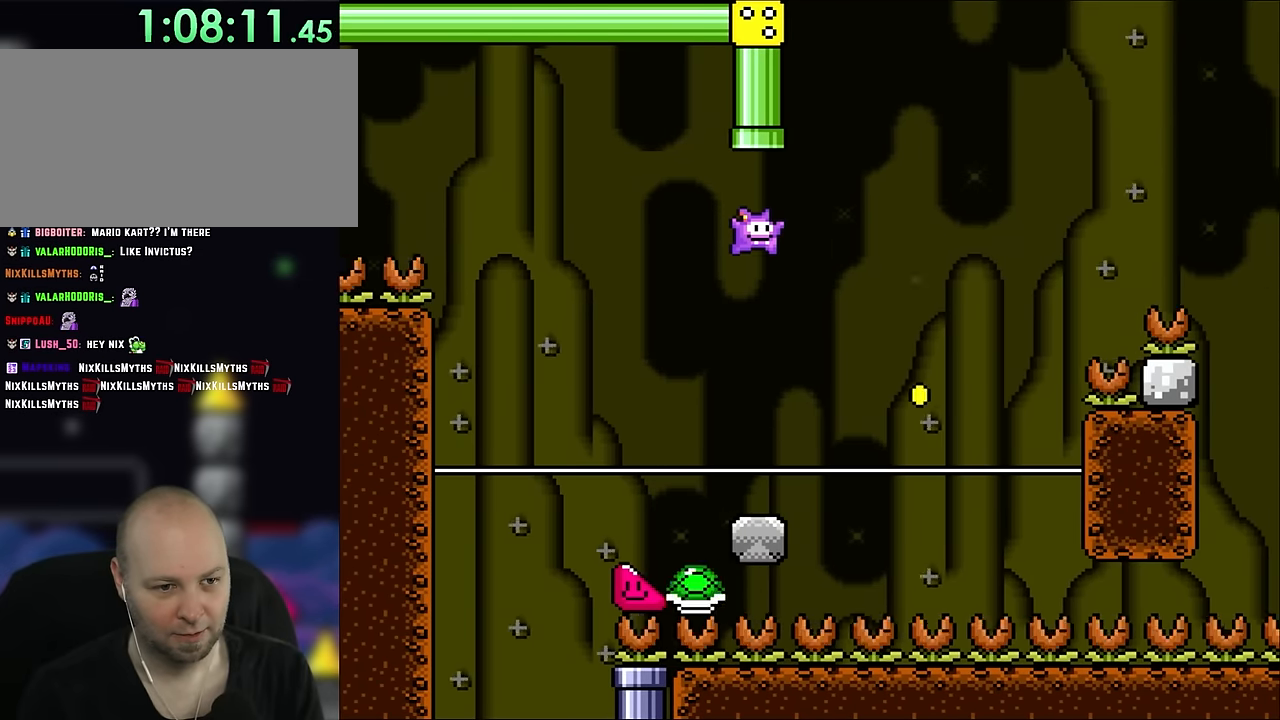
{"buttons": ["DPAD_RIGHT"], "events": [[317, "B", "up"], [434, "DPAD_RIGHT", "down"]]}
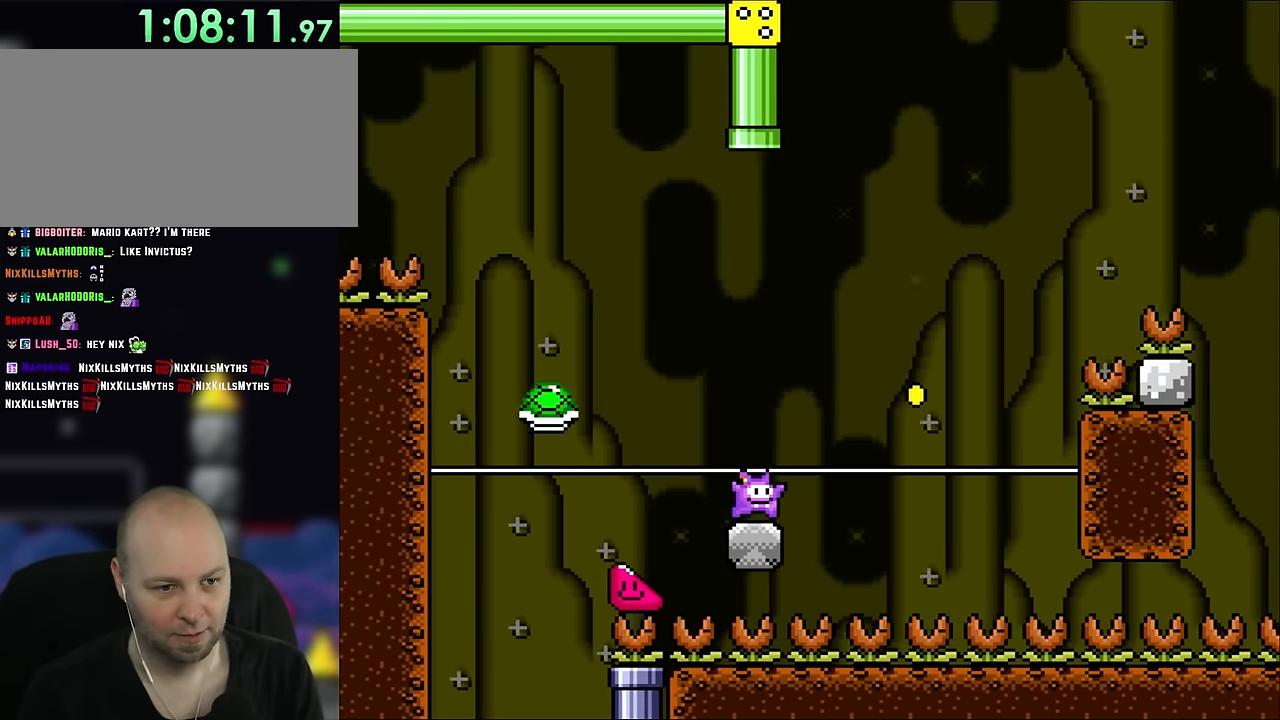
{"buttons": ["B", "DPAD_UP", "DPAD_LEFT"], "events": [[84, "B", "down"], [267, "B", "up"], [417, "DPAD_UP", "down"], [450, "B", "down"], [450, "DPAD_LEFT", "down"], [450, "DPAD_RIGHT", "up"]]}
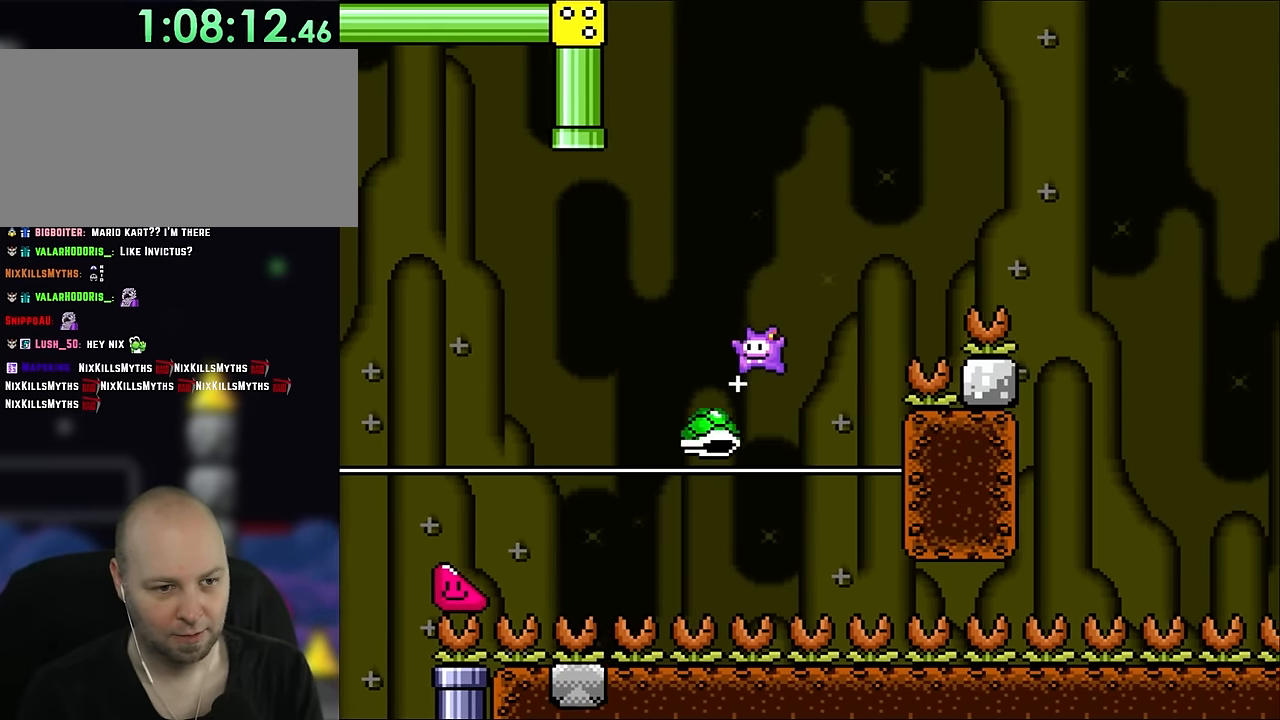
{"buttons": ["B", "DPAD_RIGHT"], "events": [[34, "DPAD_LEFT", "up"], [67, "DPAD_RIGHT", "down"], [67, "DPAD_UP", "up"]]}
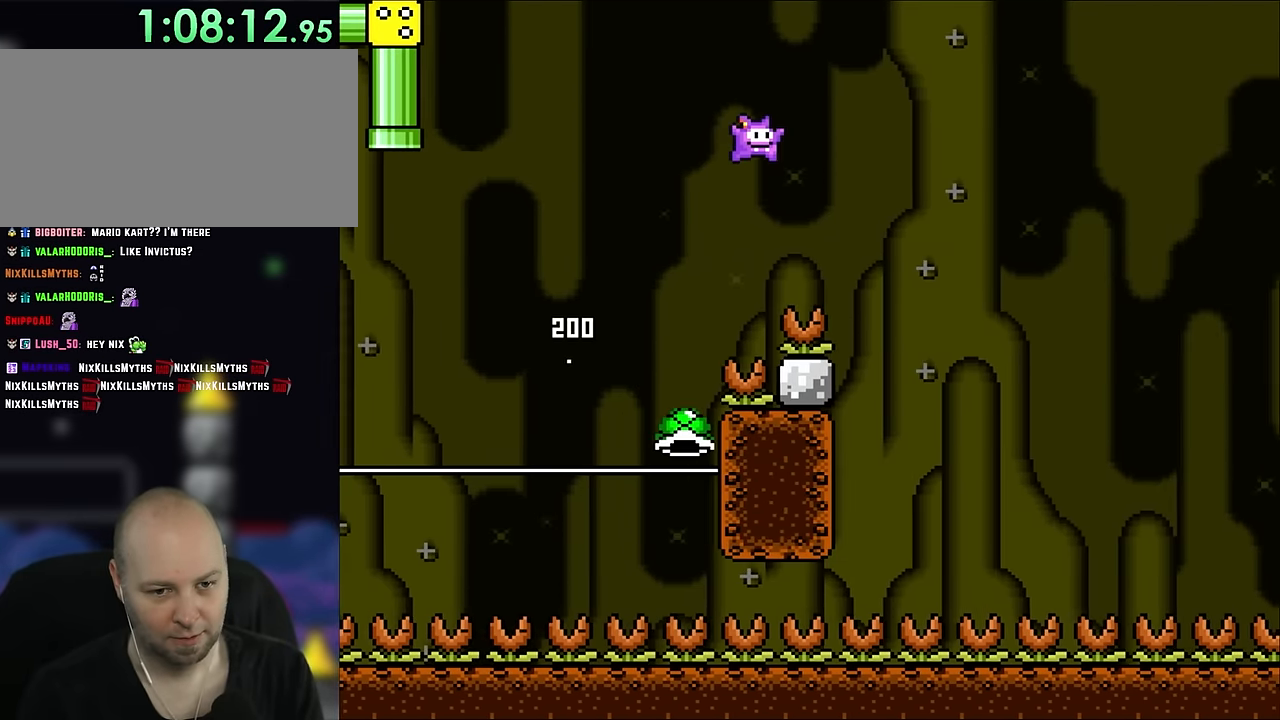
{"buttons": ["B", "DPAD_RIGHT"], "events": []}
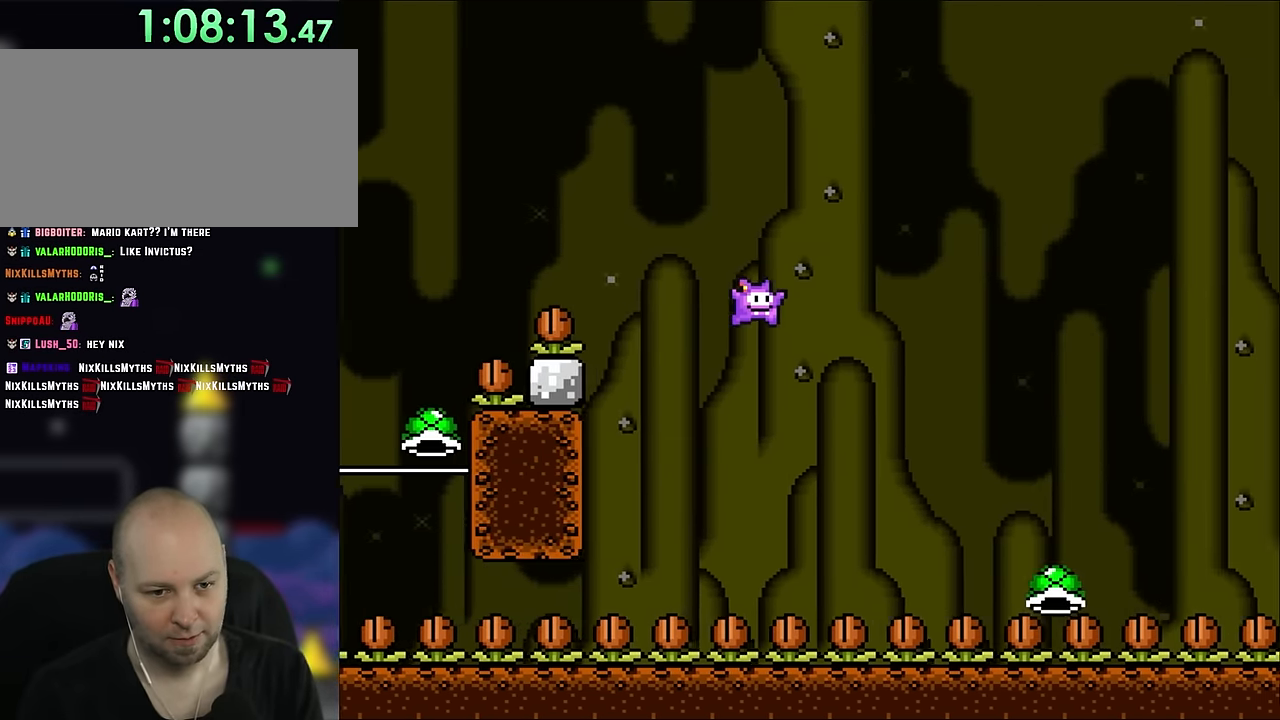
{"buttons": ["B", "DPAD_RIGHT"], "events": [[150, "B", "up"], [267, "B", "down"], [267, "DPAD_UP", "down"], [334, "DPAD_UP", "up"]]}
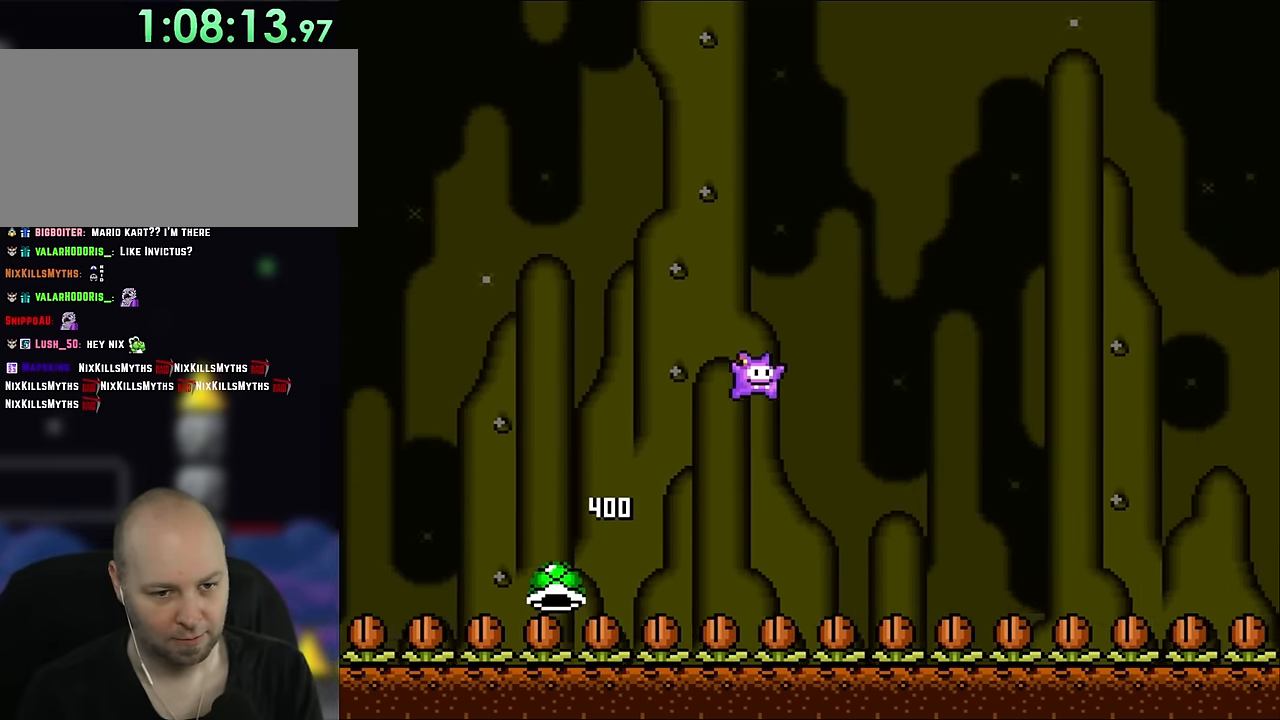
{"buttons": ["DPAD_LEFT"], "events": [[267, "B", "up"], [416, "DPAD_UP", "down"], [450, "DPAD_RIGHT", "up"], [483, "DPAD_LEFT", "down"], [483, "DPAD_UP", "up"]]}
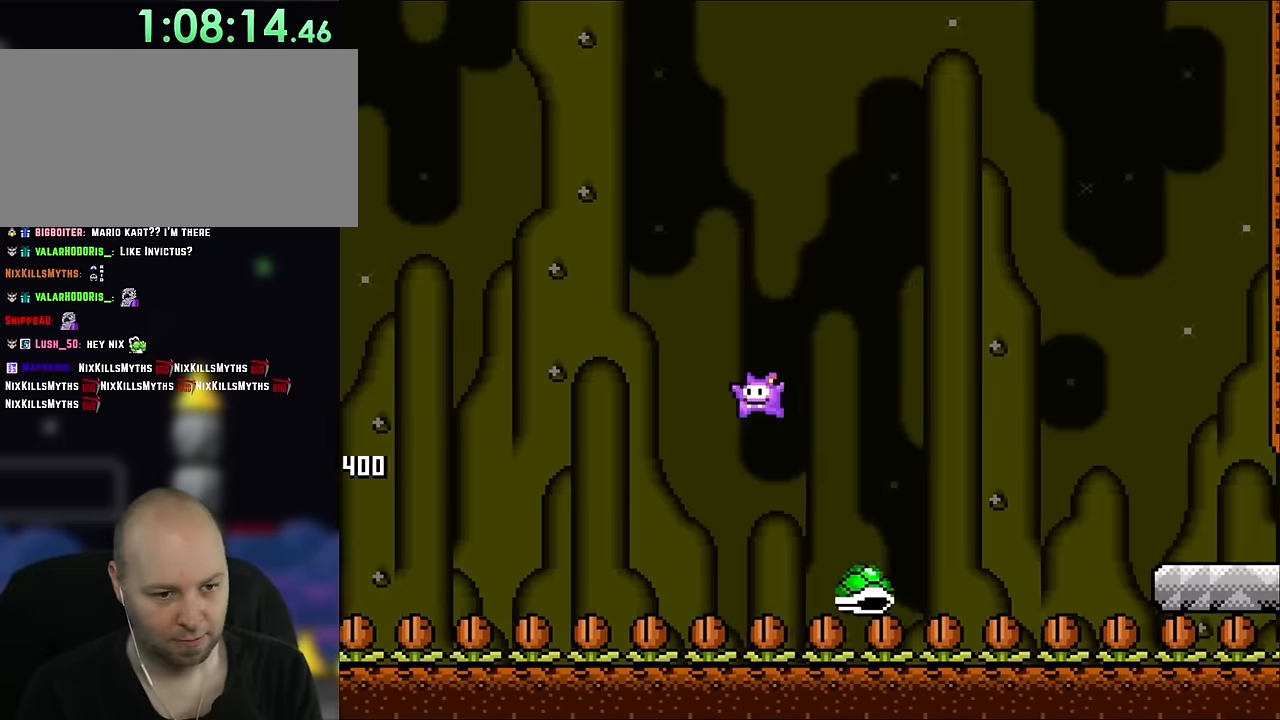
{"buttons": ["B", "DPAD_RIGHT"], "events": [[50, "DPAD_UP", "down"], [83, "DPAD_LEFT", "up"], [133, "B", "down"], [133, "DPAD_RIGHT", "down"], [133, "DPAD_UP", "up"]]}
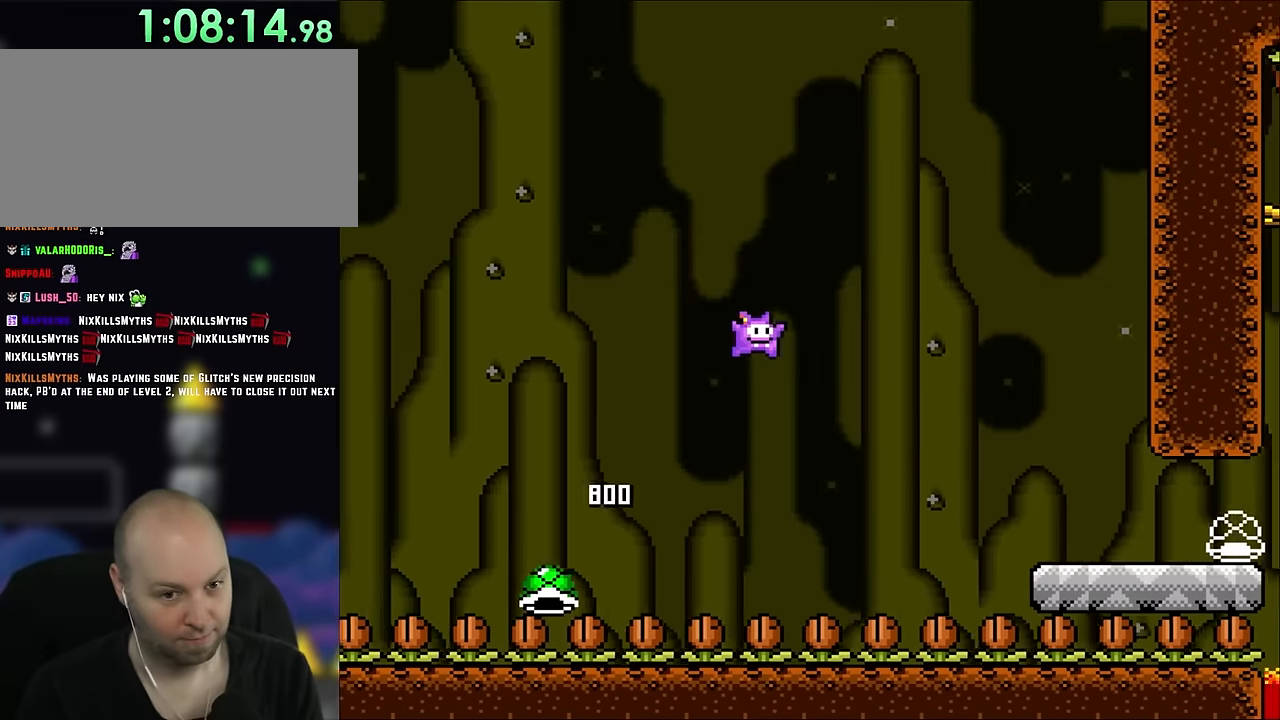
{"buttons": ["B", "DPAD_RIGHT"], "events": []}
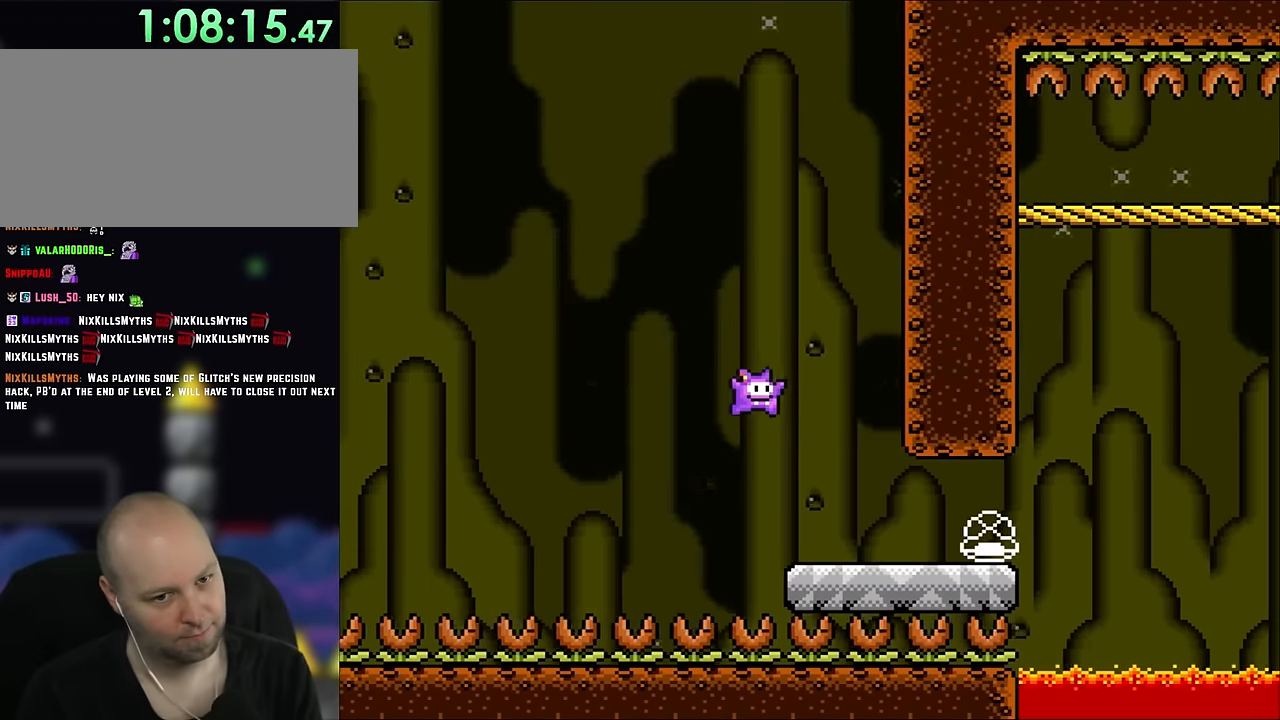
{"buttons": ["DPAD_RIGHT"], "events": [[50, "B", "up"]]}